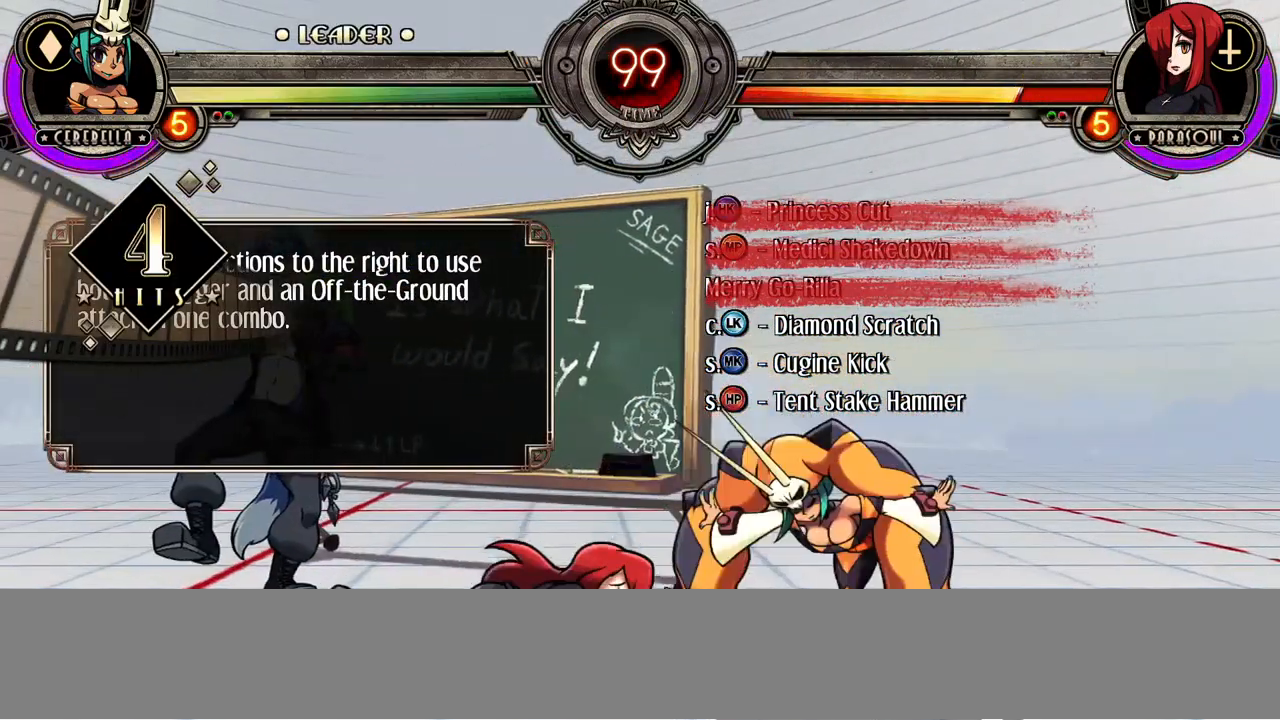
Gameplay with a controller (arcade stick); each line is a JSON object with the inputs held at the frame after it (dt_ms = milliseconds from this image to that frame). "events" lists button and stick changes between this image and that frame as [ms after this image, input, new state], when the widget could be followed in between. Not read: CROSS DPAD_DOWN DPAD_LEFT L3 LP MK R3.
{"dt_ms": 500, "buttons": ["R1"], "events": [[233, "CIRCLE", "down"], [317, "CIRCLE", "up"], [417, "R1", "down"]]}
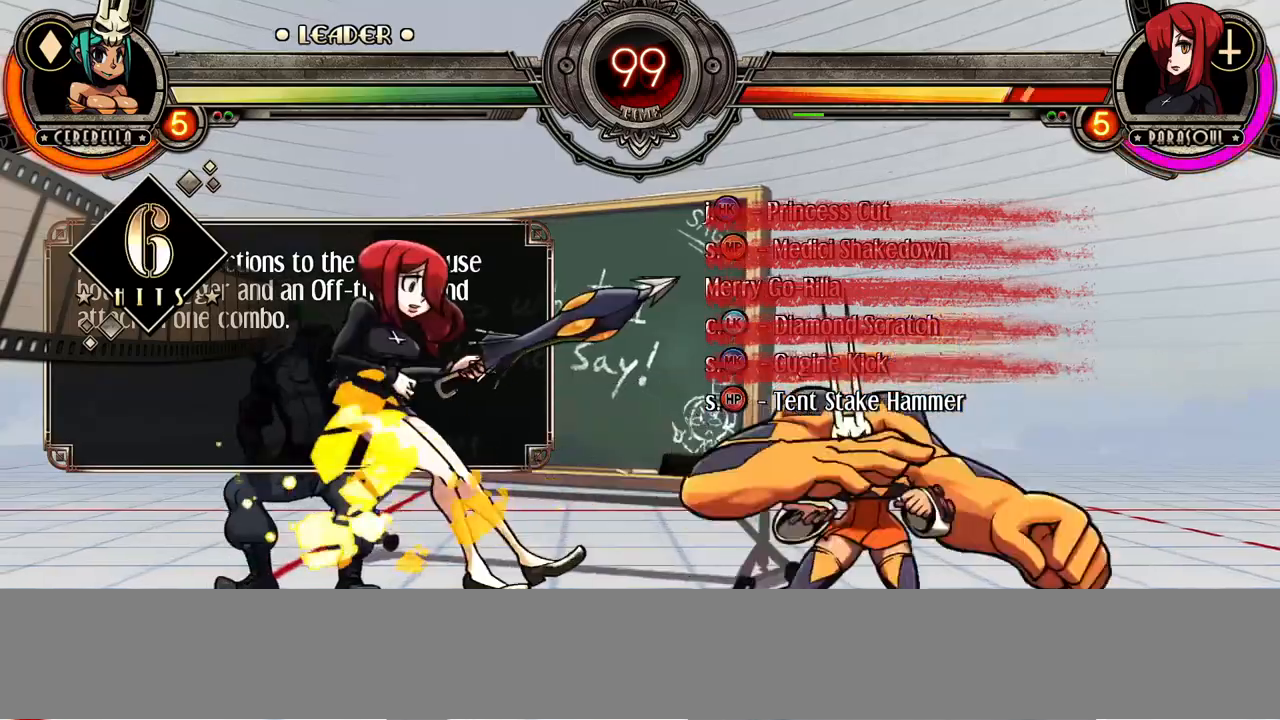
{"dt_ms": 500, "buttons": [], "events": [[100, "R1", "up"]]}
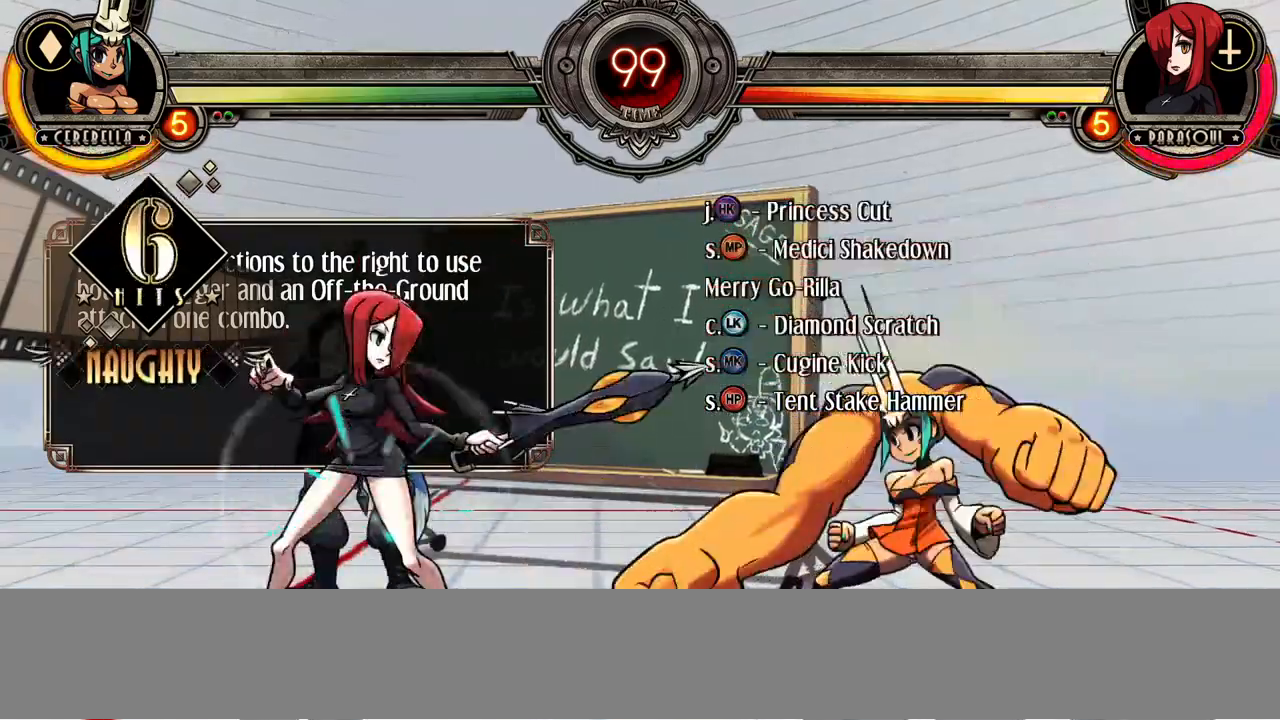
{"dt_ms": 500, "buttons": []}
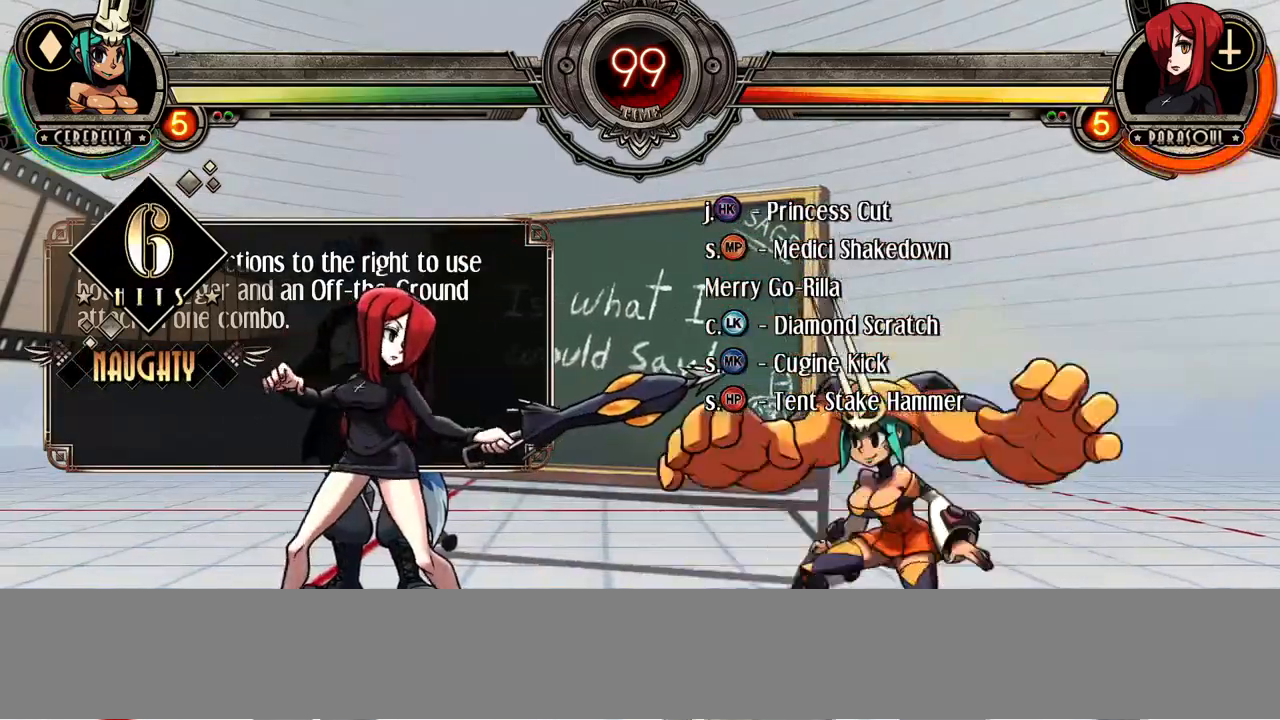
{"dt_ms": 500, "buttons": [], "events": []}
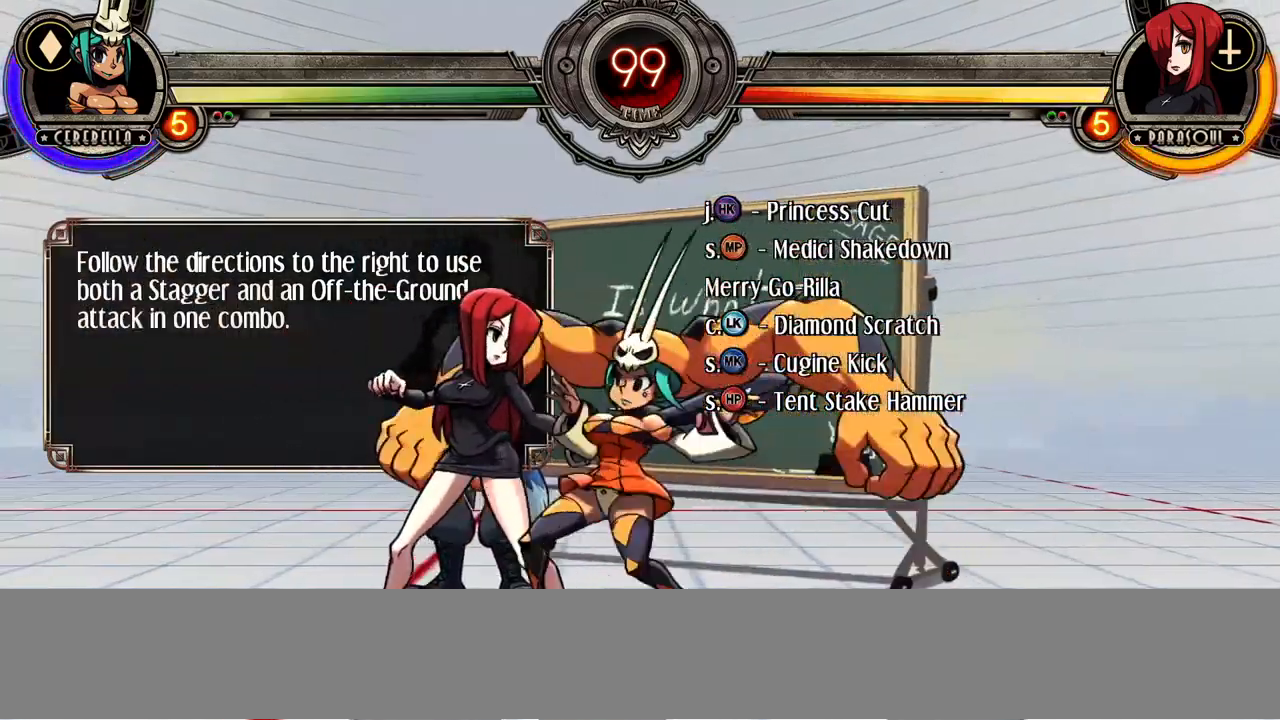
{"dt_ms": 500, "buttons": [], "events": [[100, "DPAD_UP", "down"], [333, "DPAD_UP", "up"]]}
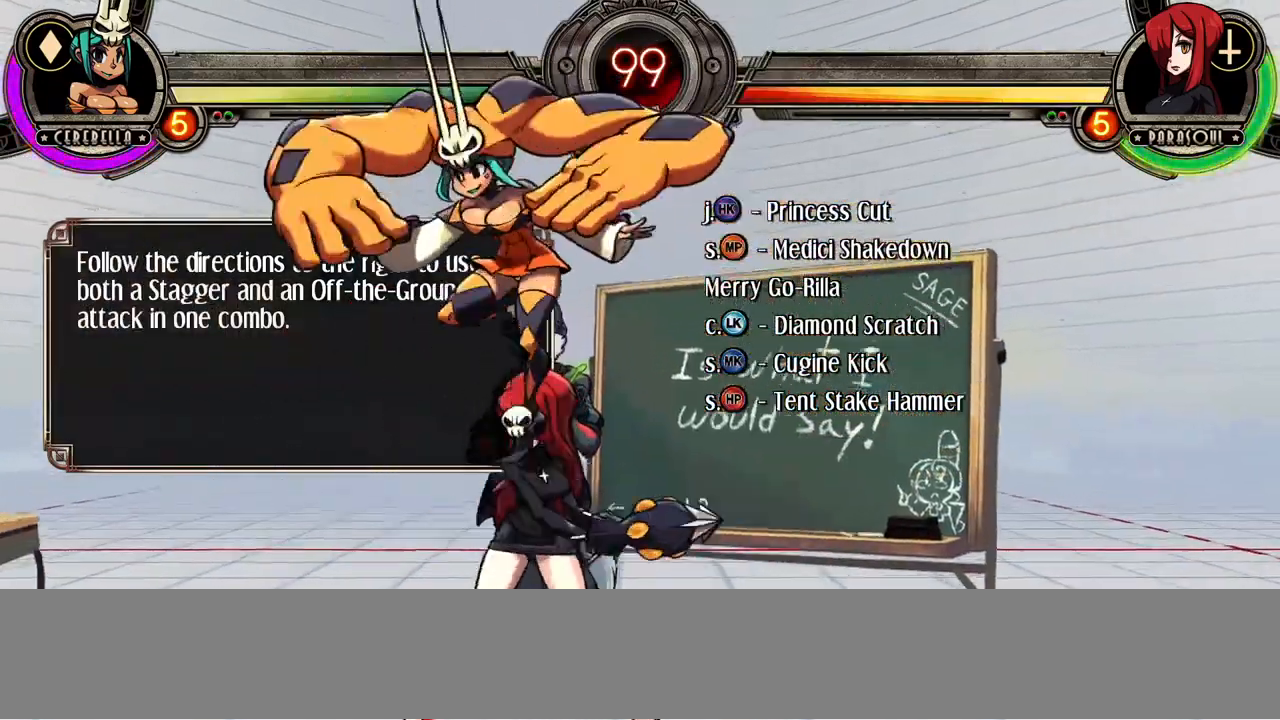
{"dt_ms": 500, "buttons": []}
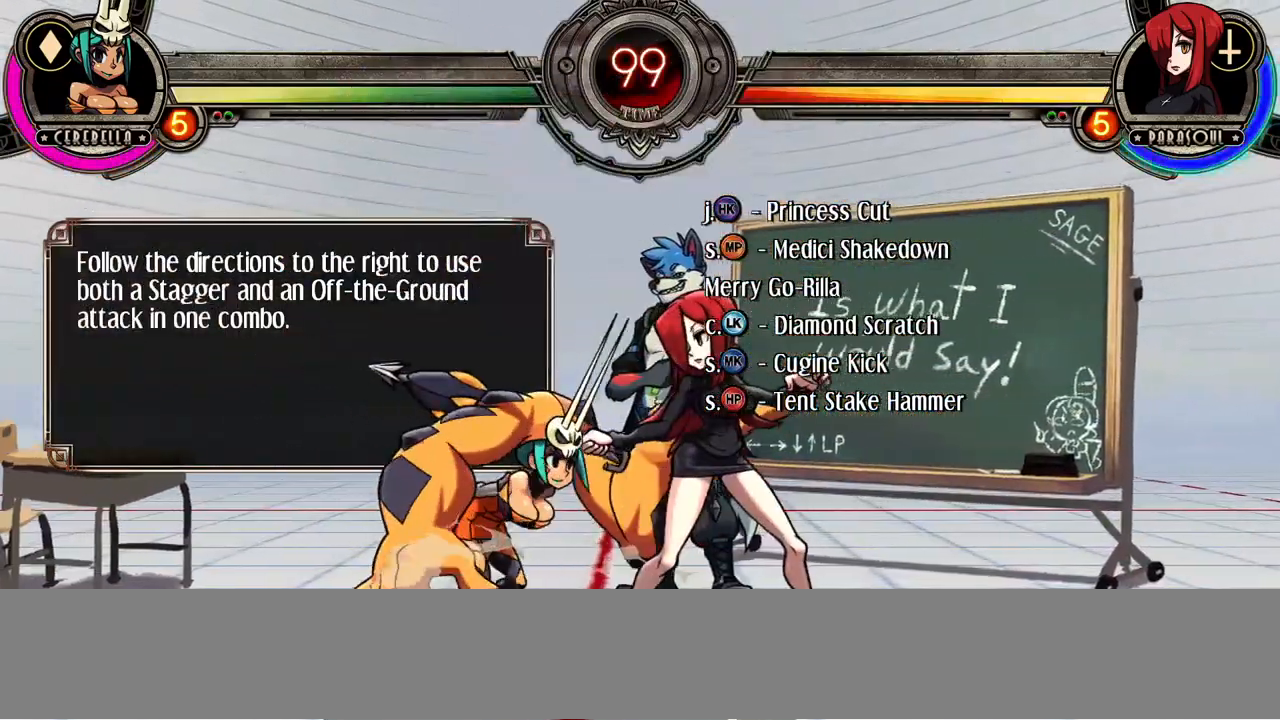
{"dt_ms": 500, "buttons": [], "events": []}
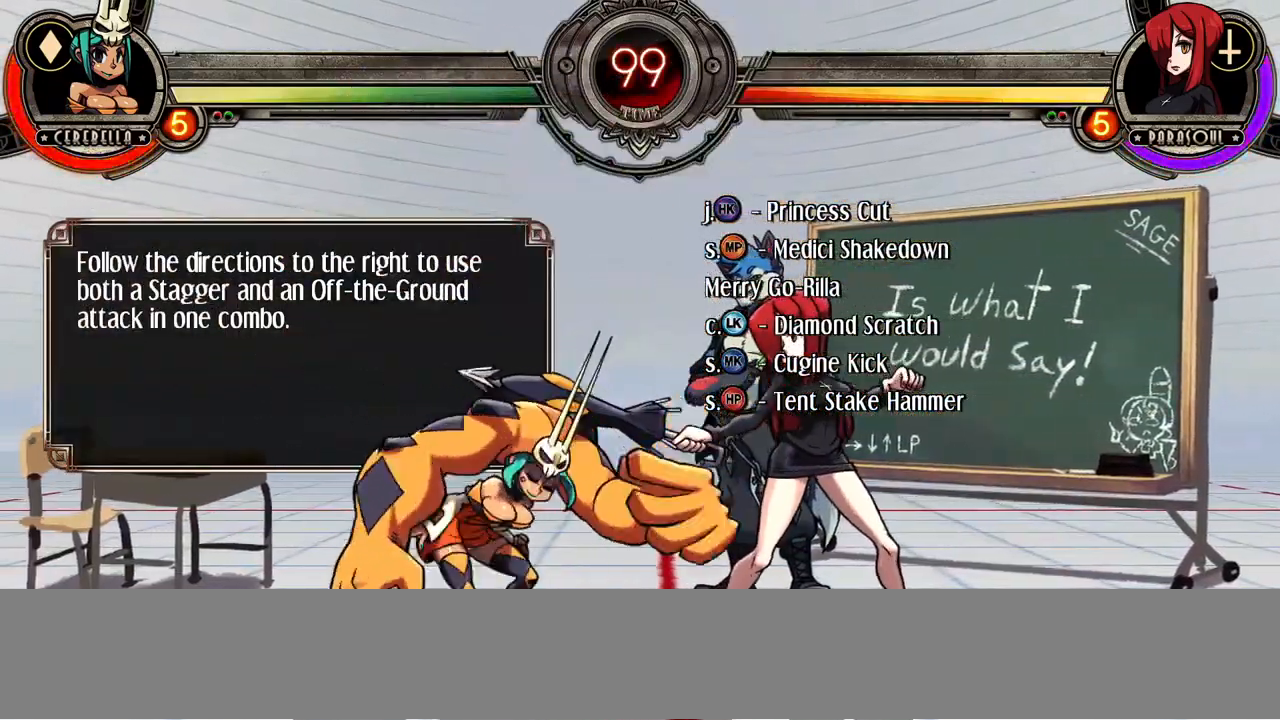
{"dt_ms": 1000, "buttons": ["TRIANGLE"]}
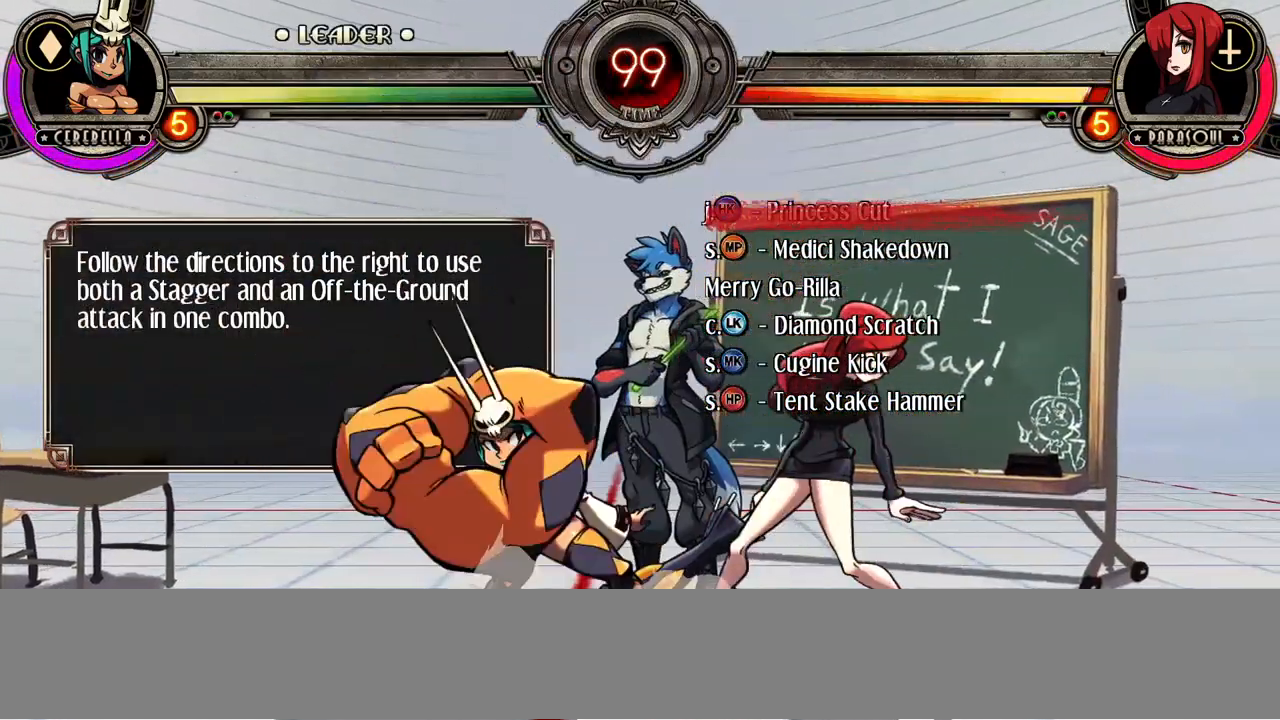
{"dt_ms": 500, "buttons": []}
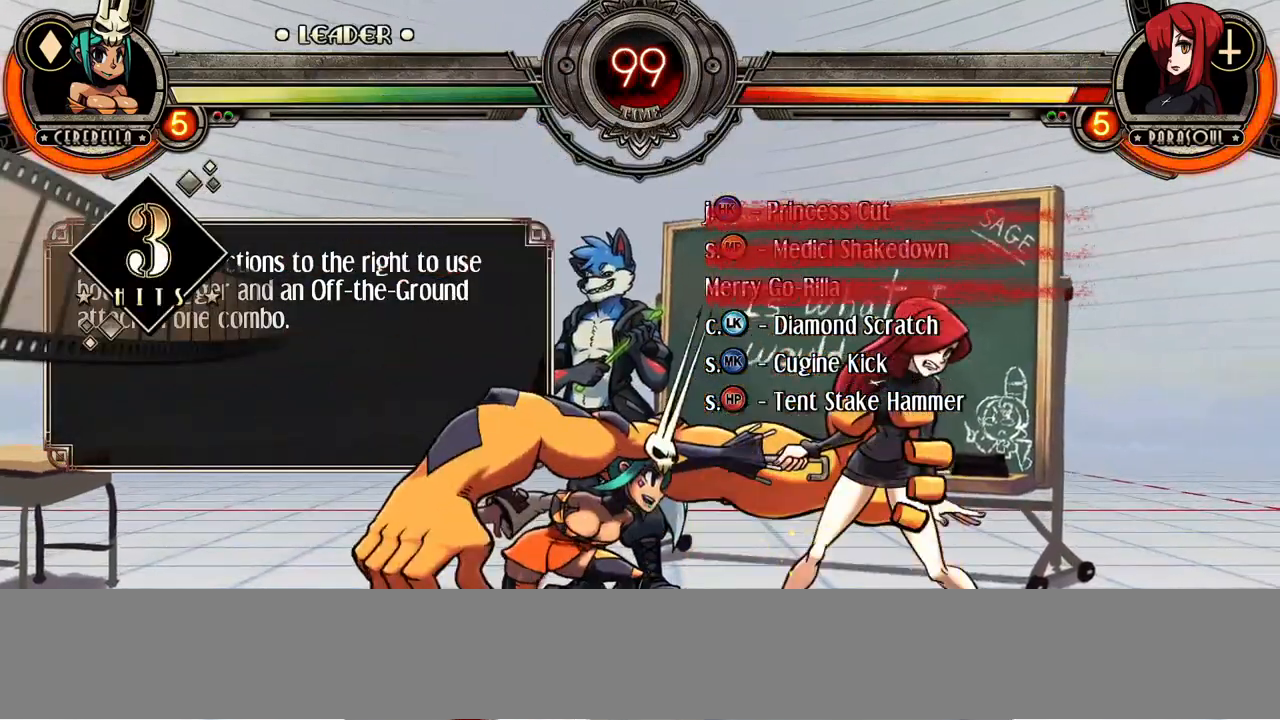
{"dt_ms": 500, "buttons": [], "events": []}
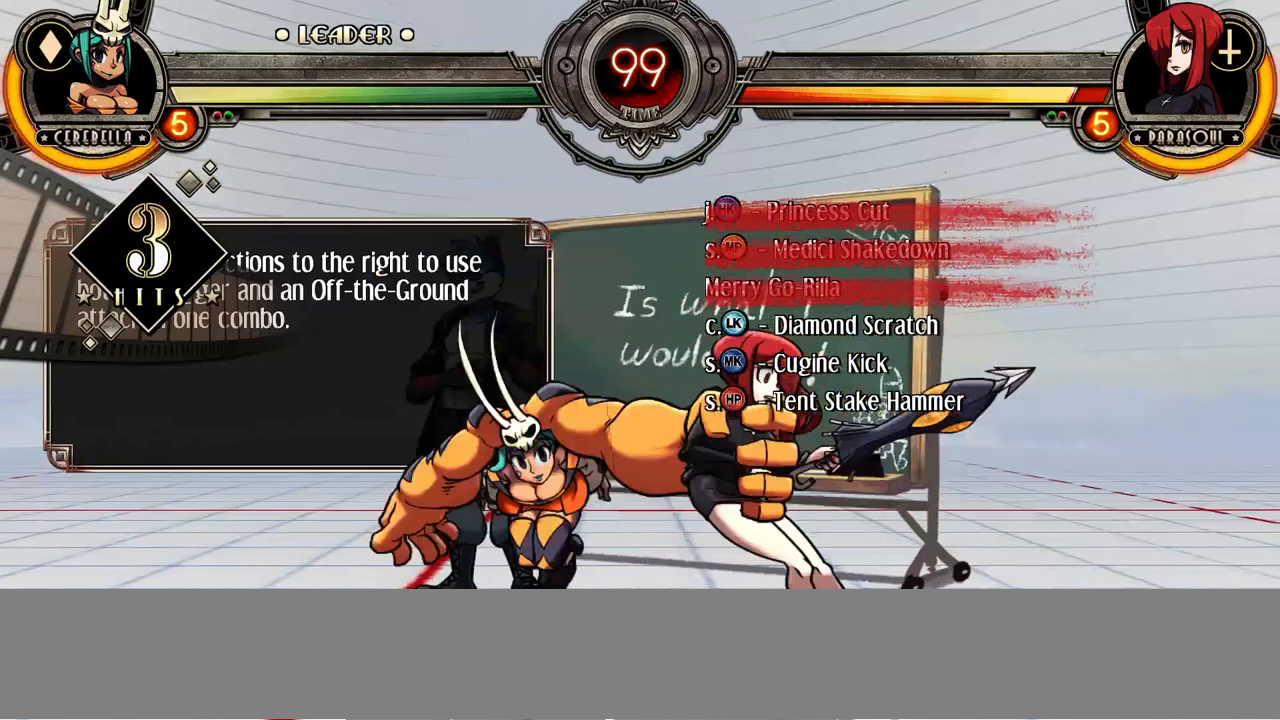
{"dt_ms": 500, "buttons": [], "events": []}
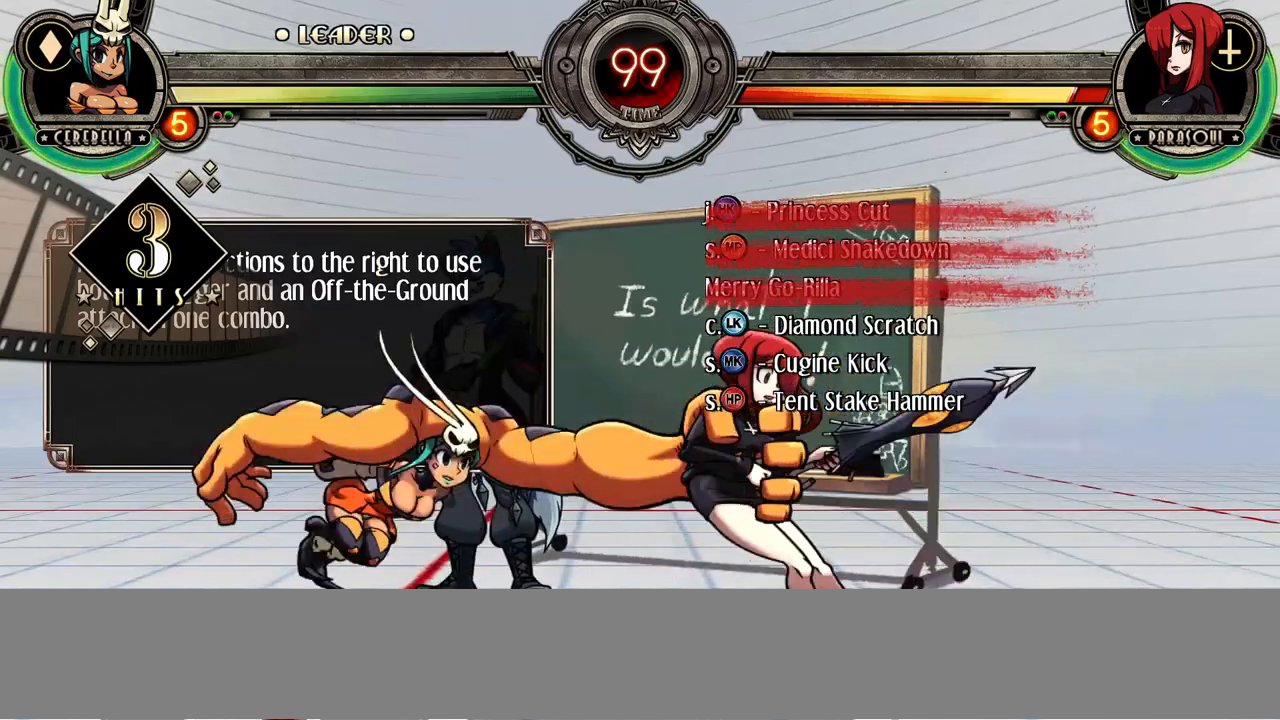
{"dt_ms": 500, "buttons": [], "events": []}
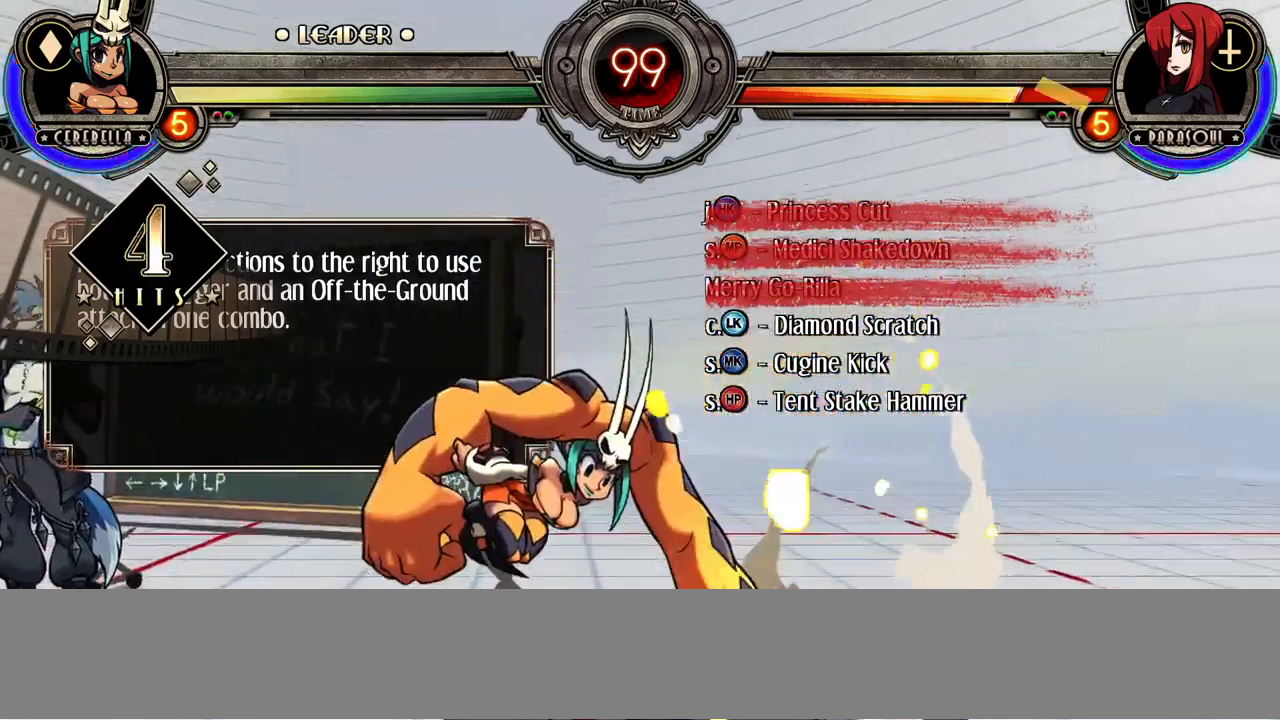
{"dt_ms": 500, "buttons": [], "events": []}
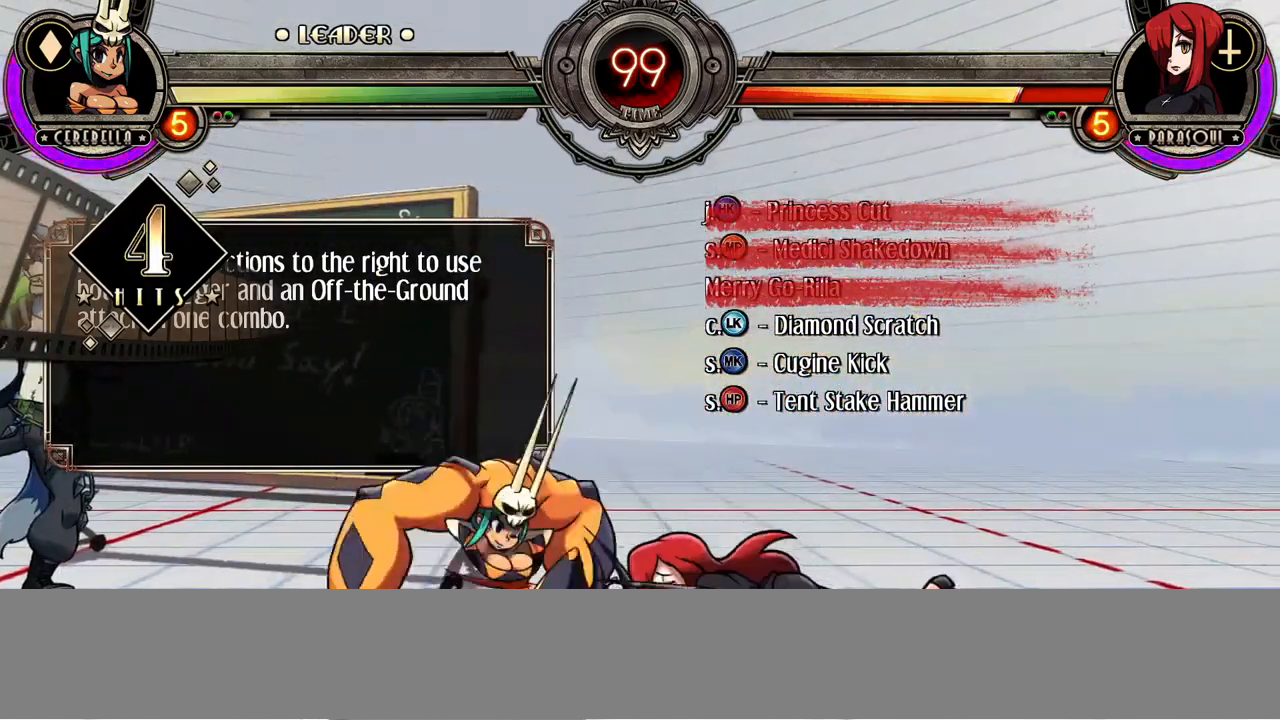
{"dt_ms": 500, "buttons": ["R1"], "events": [[117, "CIRCLE", "down"], [250, "CIRCLE", "up"], [400, "R1", "down"]]}
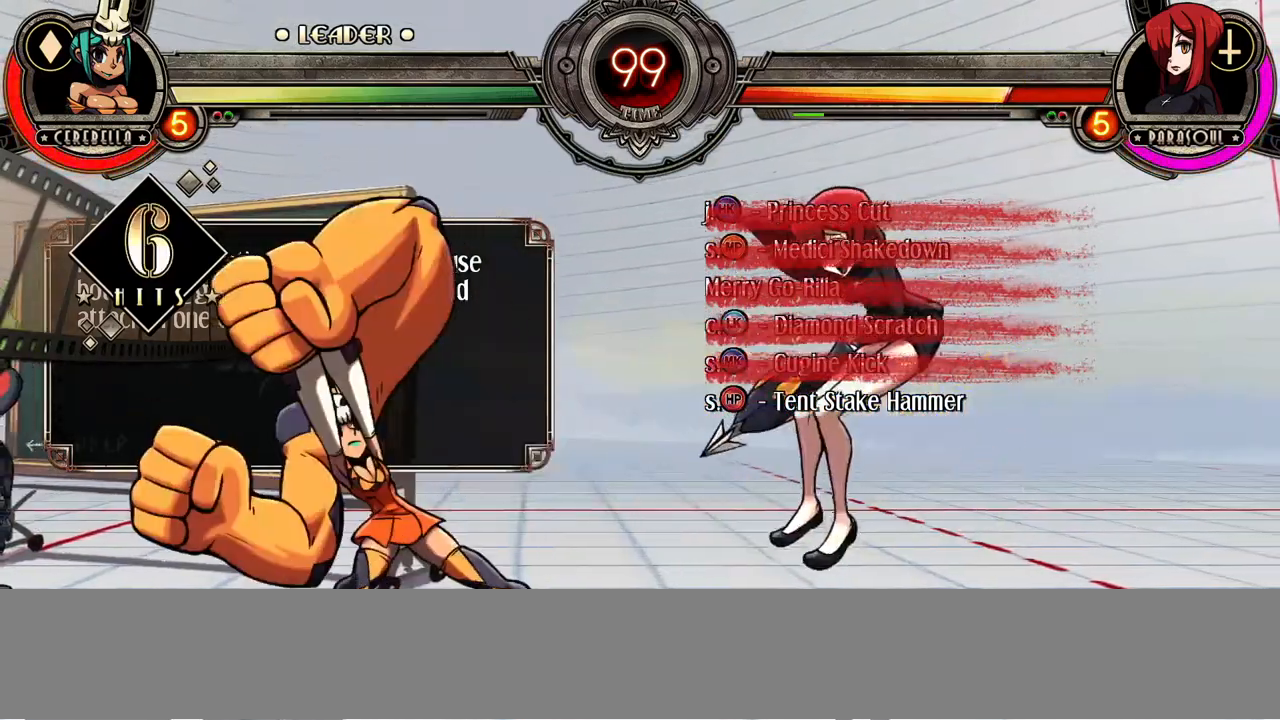
{"dt_ms": 500, "buttons": [], "events": [[50, "R1", "up"]]}
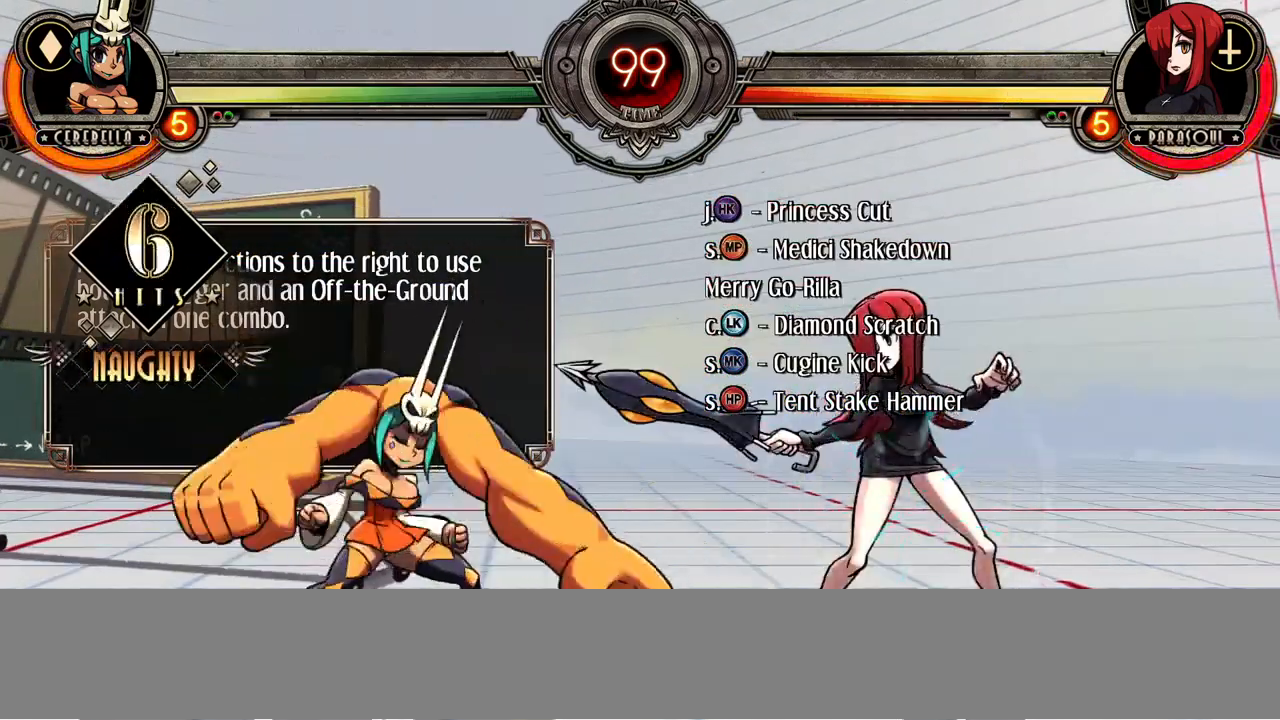
{"dt_ms": 500, "buttons": [], "events": []}
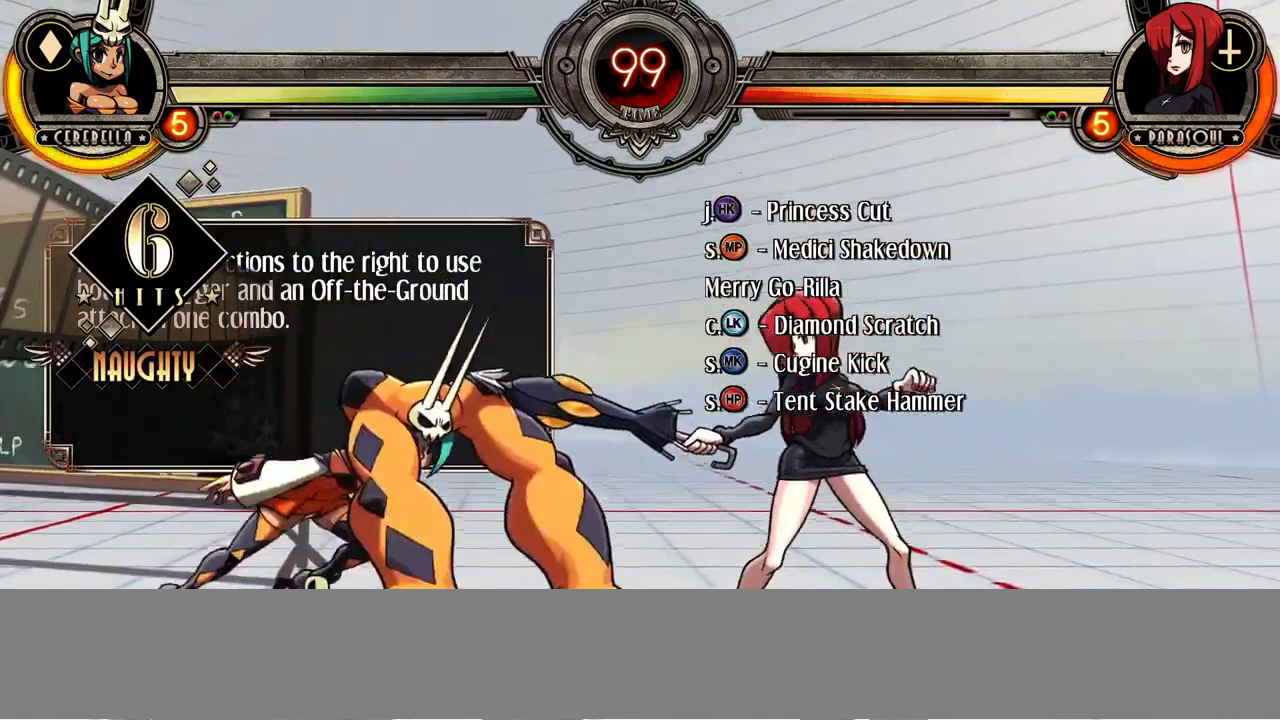
{"dt_ms": 500, "buttons": [], "events": []}
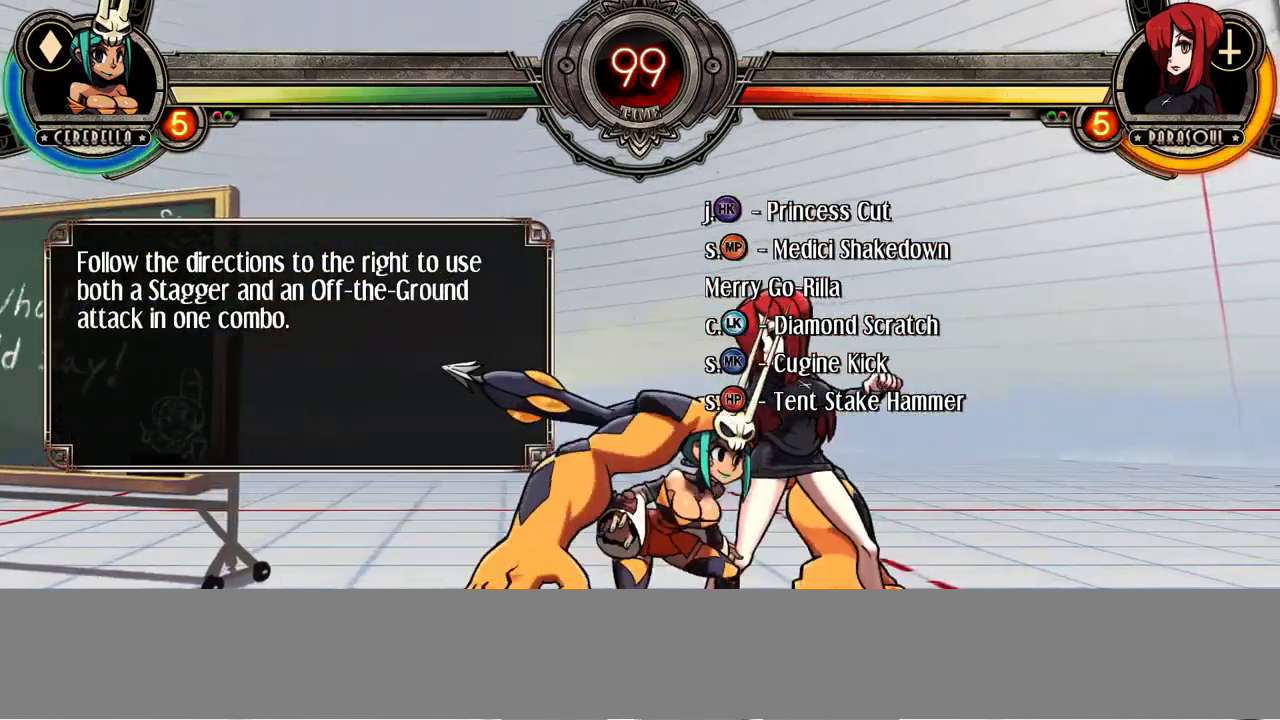
{"dt_ms": 500, "buttons": [], "events": []}
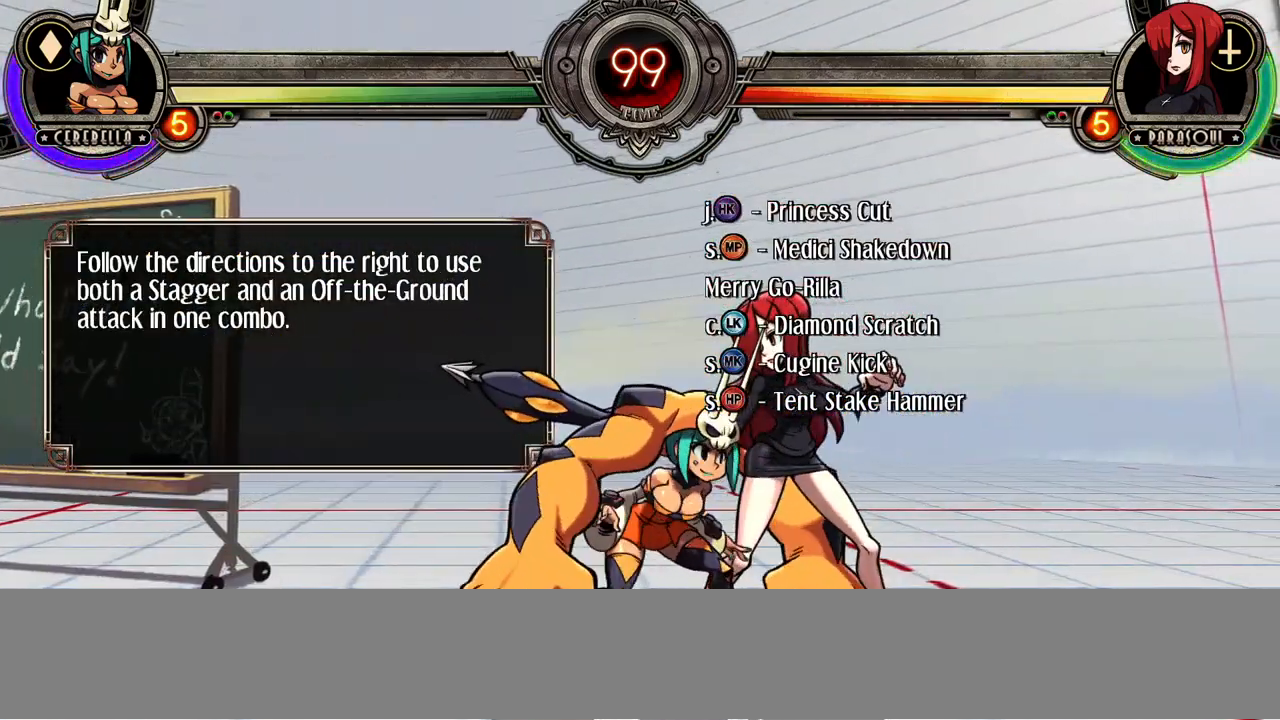
{"dt_ms": 500, "buttons": ["R2"], "events": [[50, "DPAD_UP", "down"], [200, "DPAD_UP", "up"], [467, "R2", "down"]]}
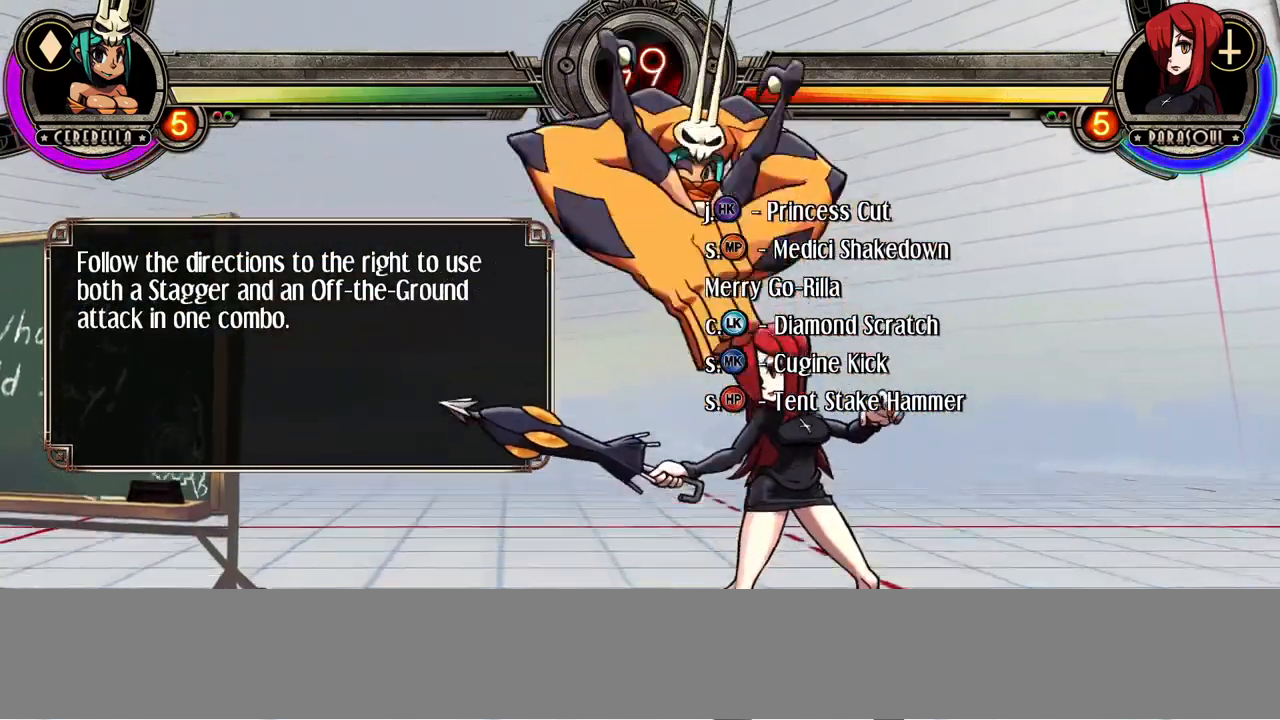
{"dt_ms": 500, "buttons": [], "events": [[167, "R2", "up"], [400, "TRIANGLE", "down"], [500, "TRIANGLE", "up"]]}
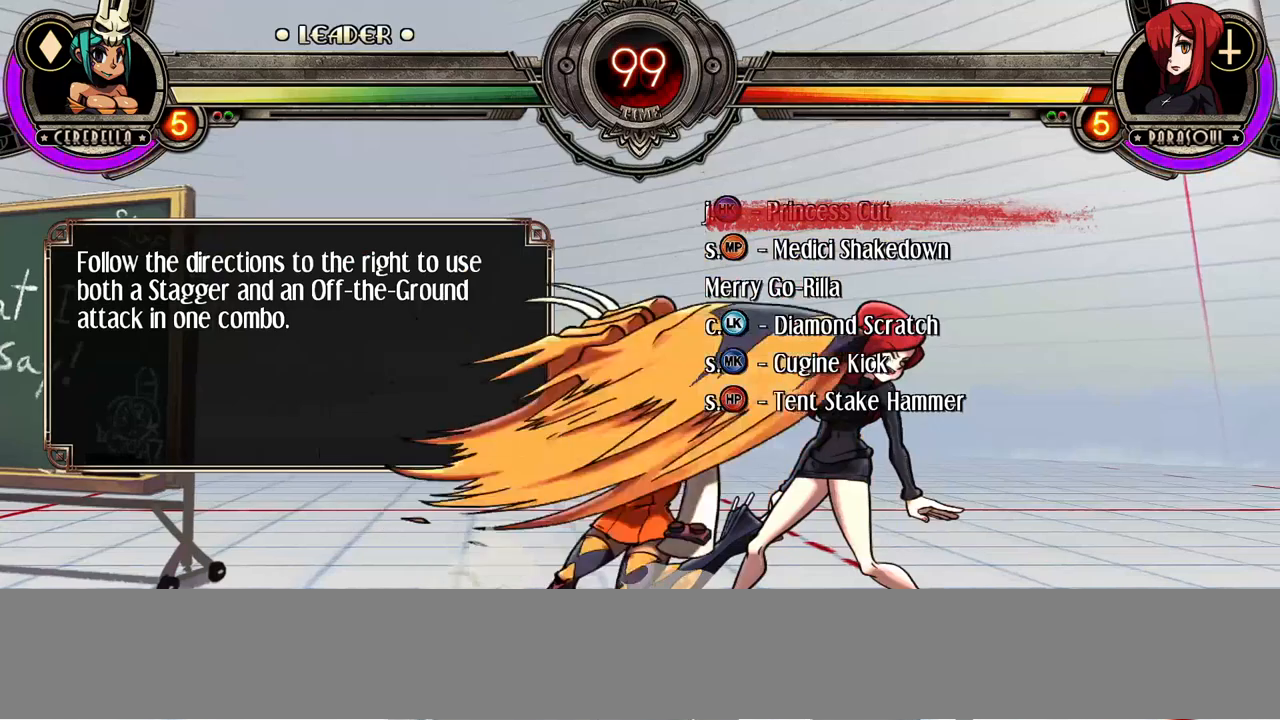
{"dt_ms": 500, "buttons": [], "events": [[183, "SQUARE", "down"], [283, "SQUARE", "up"]]}
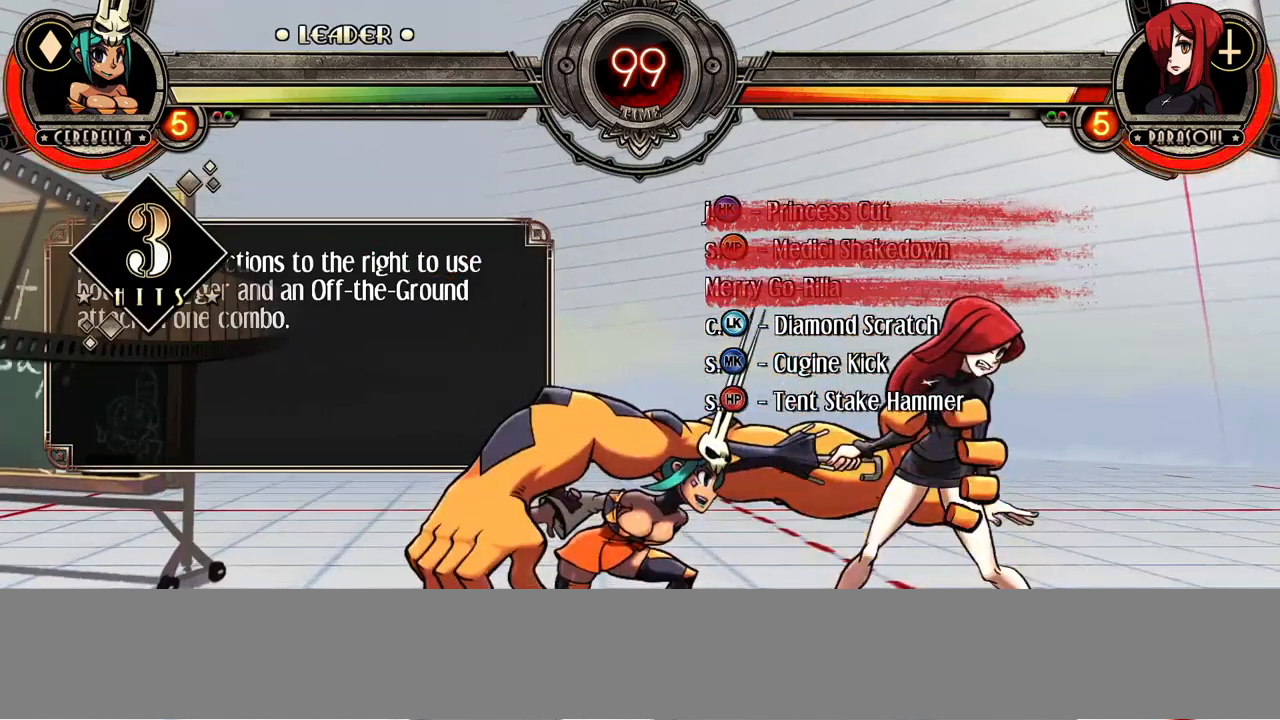
{"dt_ms": 500, "buttons": [], "events": []}
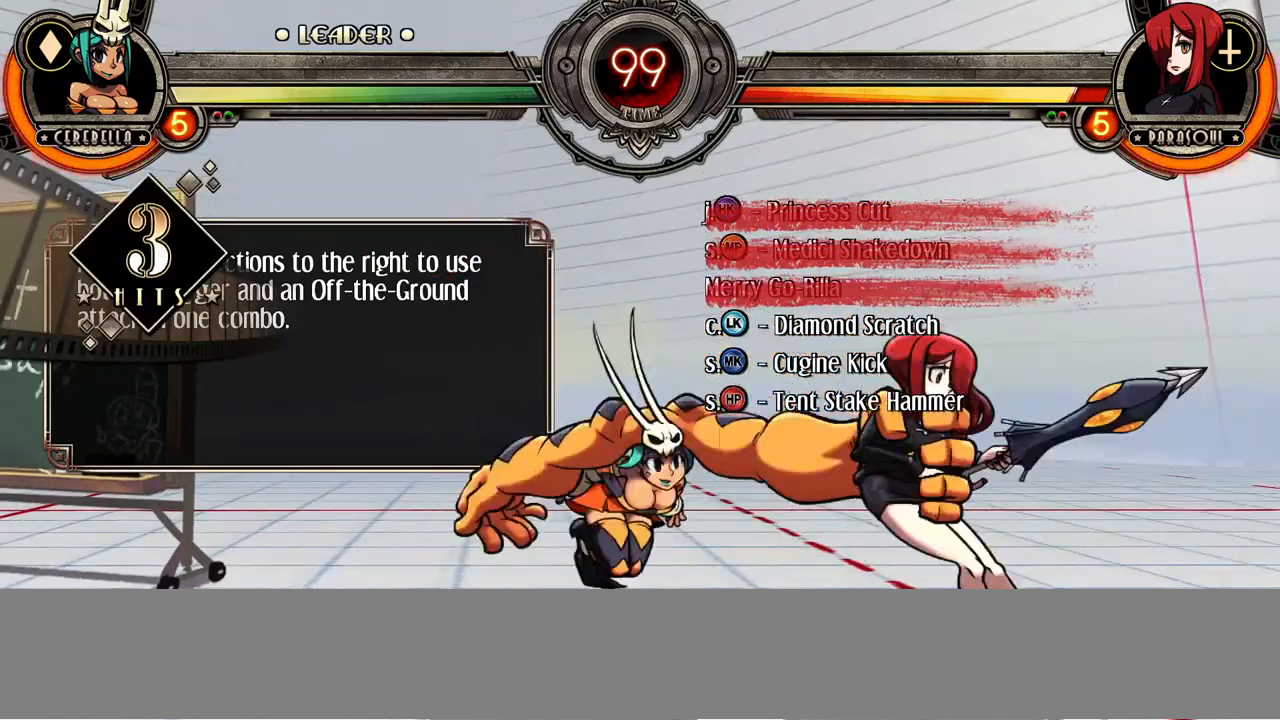
{"dt_ms": 500, "buttons": [], "events": []}
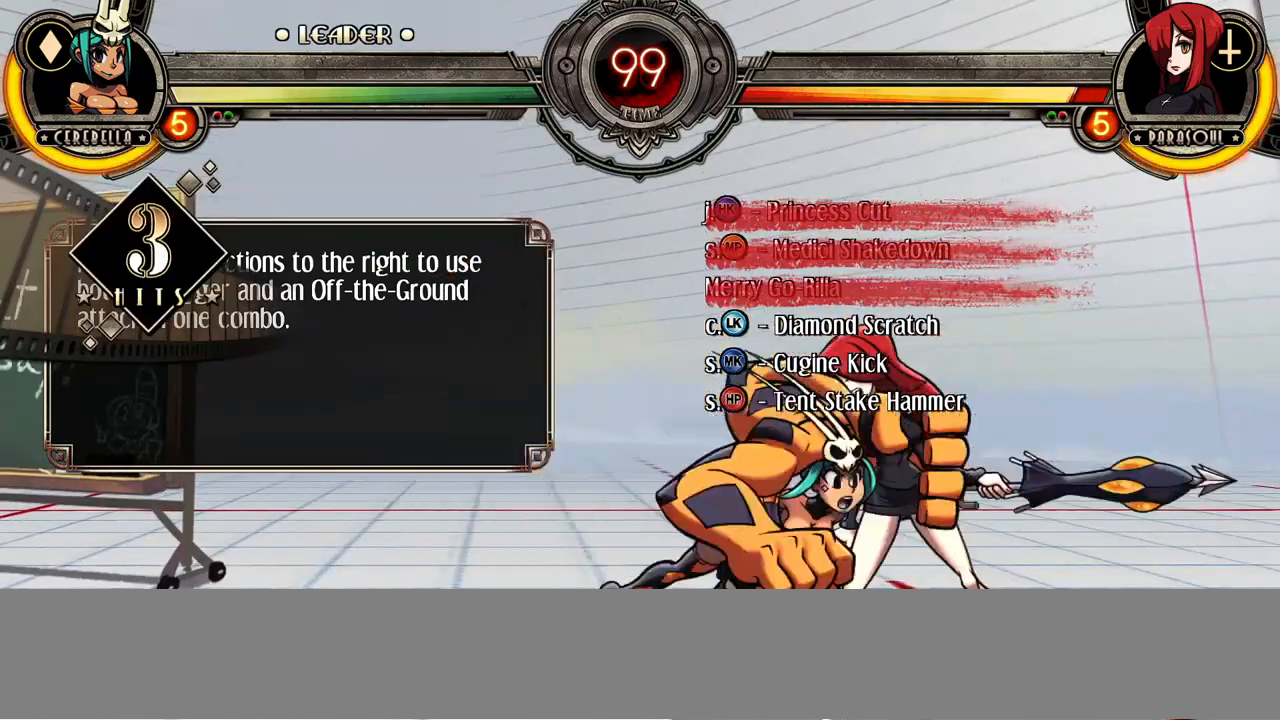
{"dt_ms": 500, "buttons": [], "events": []}
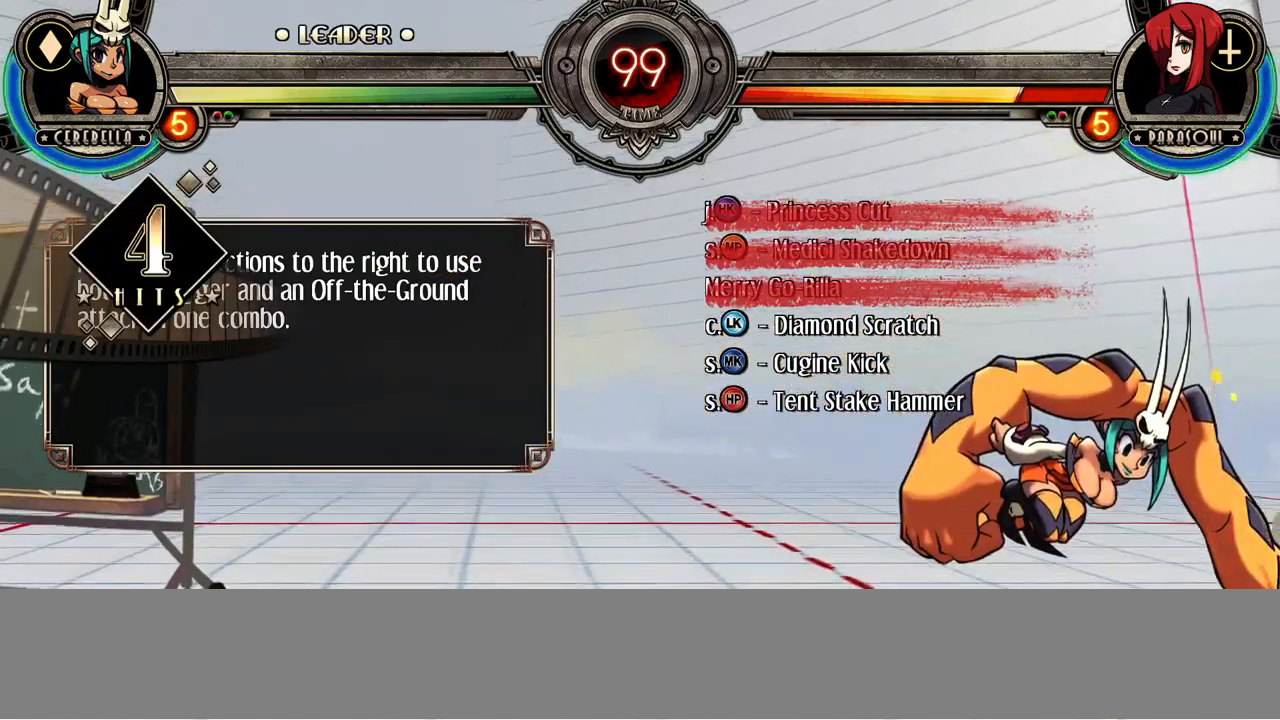
{"dt_ms": 500, "buttons": [], "events": []}
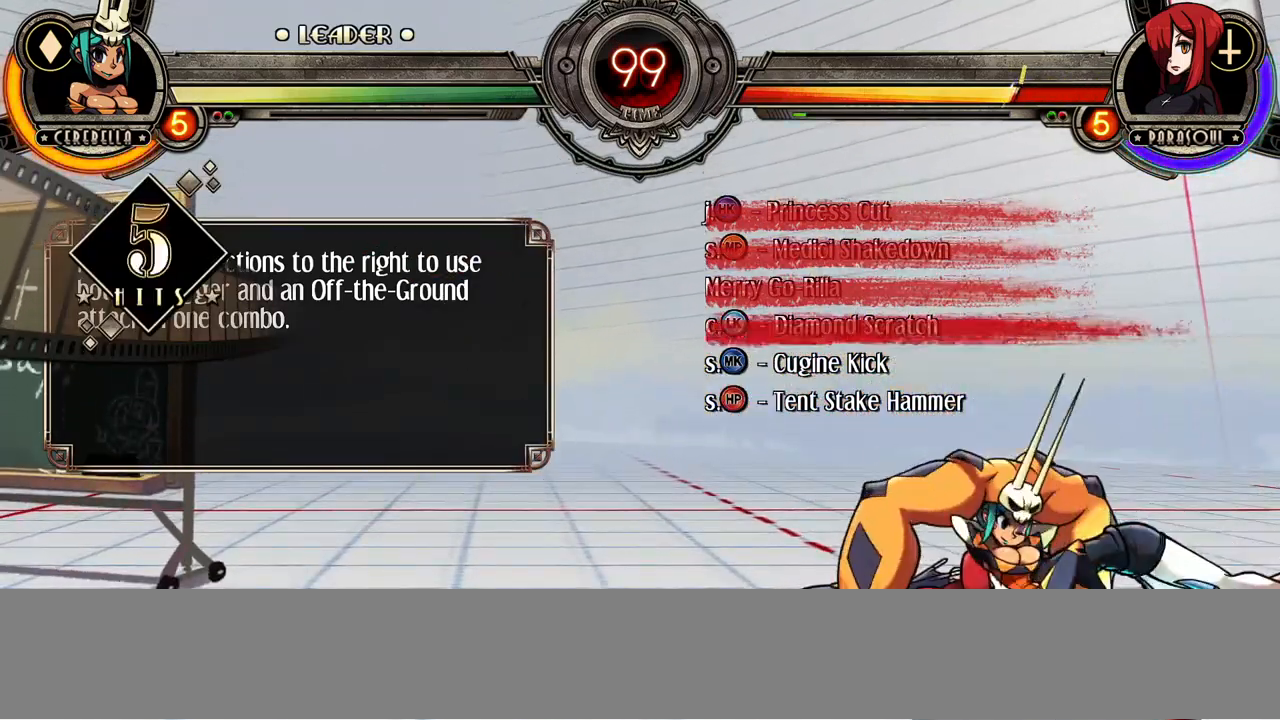
{"dt_ms": 500, "buttons": [], "events": [[17, "CIRCLE", "down"], [167, "CIRCLE", "up"], [300, "R1", "down"], [400, "R1", "up"]]}